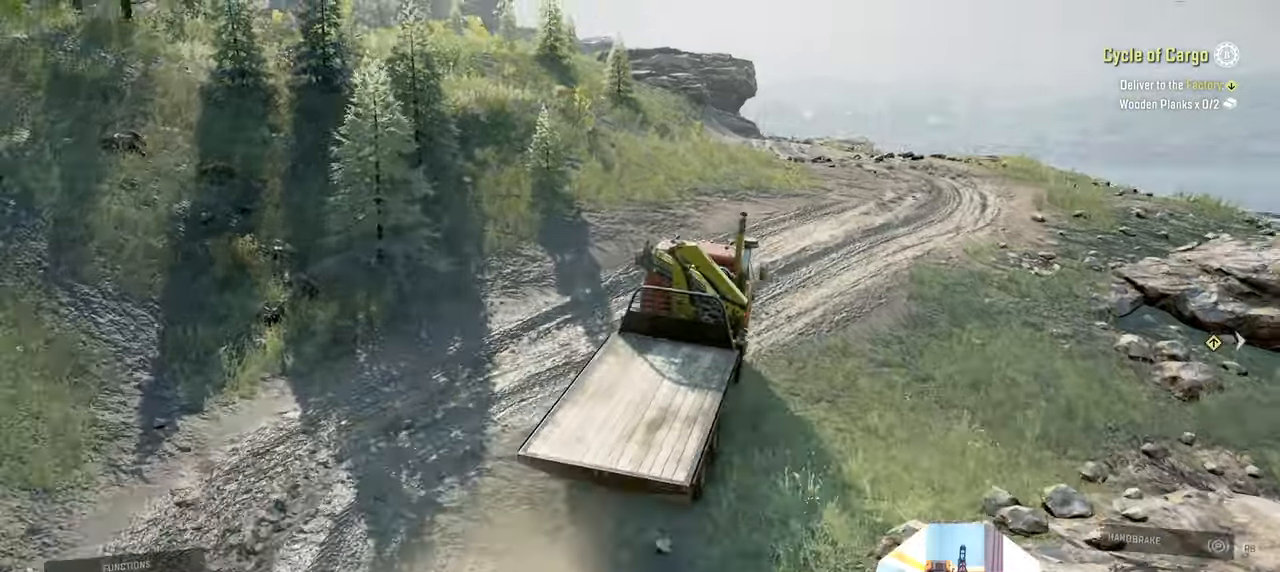
Gameplay with a controller (Xbox layout); each line is a JSON object with the inputs held at the frame after it. "events" lists button and stick changes between this image and that frame as [ms after this image, input, new state], when the widget could be followed in between.
{"buttons": ["R2"], "left_stick": "right", "right_stick": "down-left", "events": [[67, "left_stick", "right"], [200, "left_stick", "center"], [267, "left_stick", "right"]]}
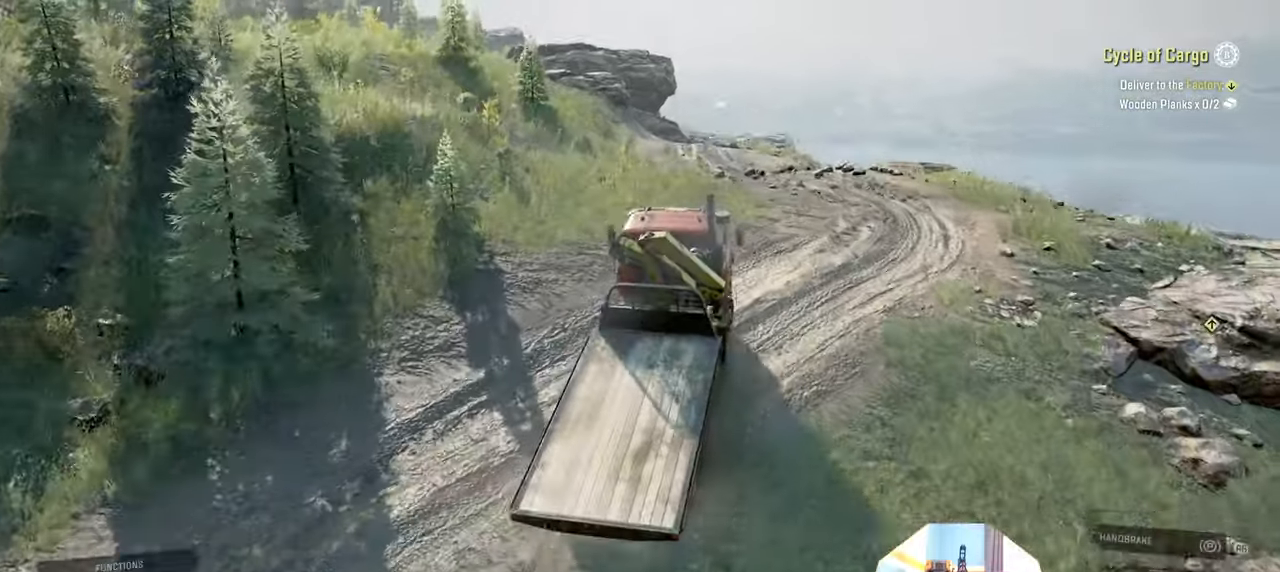
{"buttons": ["R2"], "left_stick": "left", "right_stick": "center", "events": [[167, "left_stick", "center"], [334, "left_stick", "left"], [367, "right_stick", "center"]]}
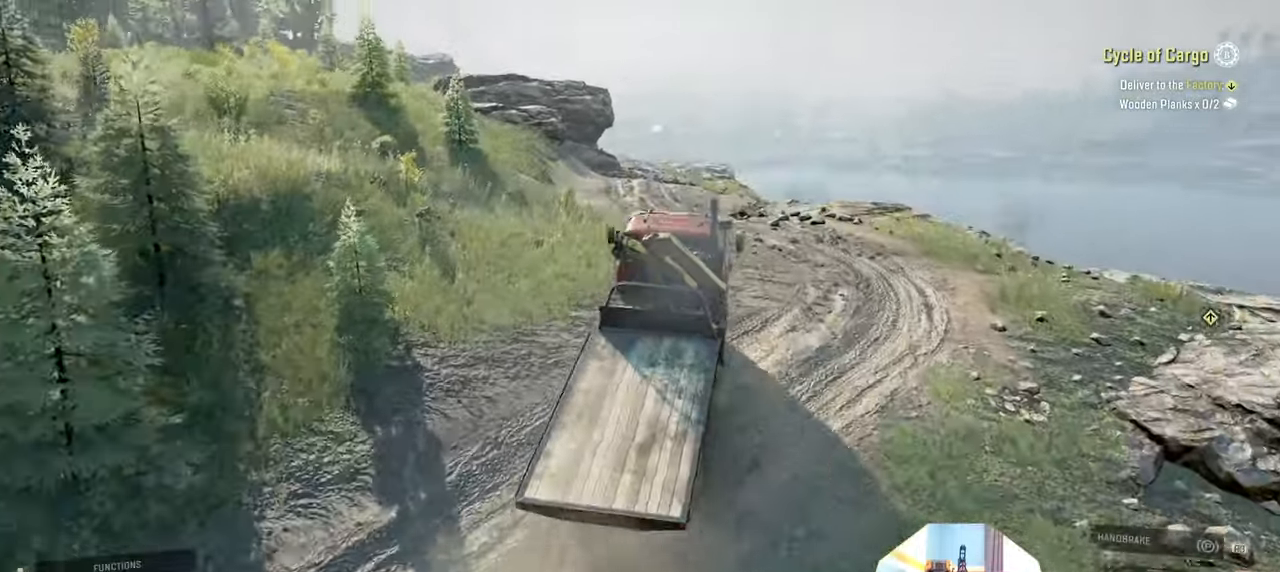
{"buttons": [], "left_stick": "left", "right_stick": "center", "events": [[467, "R2", "up"]]}
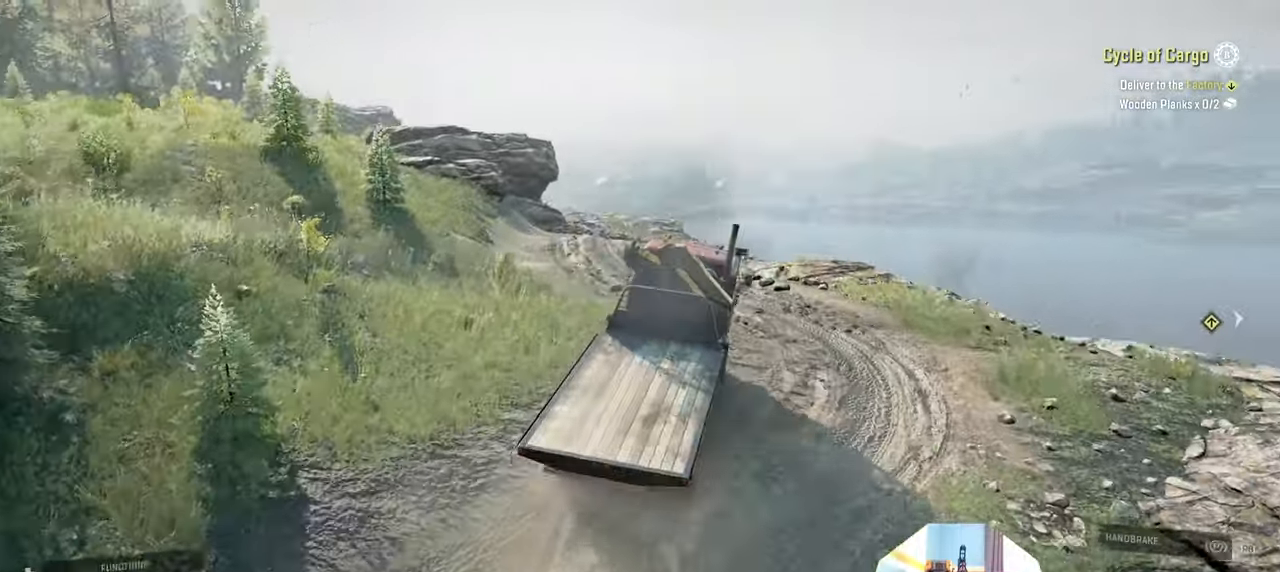
{"buttons": ["R2"], "left_stick": "left", "right_stick": "center", "events": [[234, "right_stick", "up-left"], [300, "R2", "down"], [400, "right_stick", "center"]]}
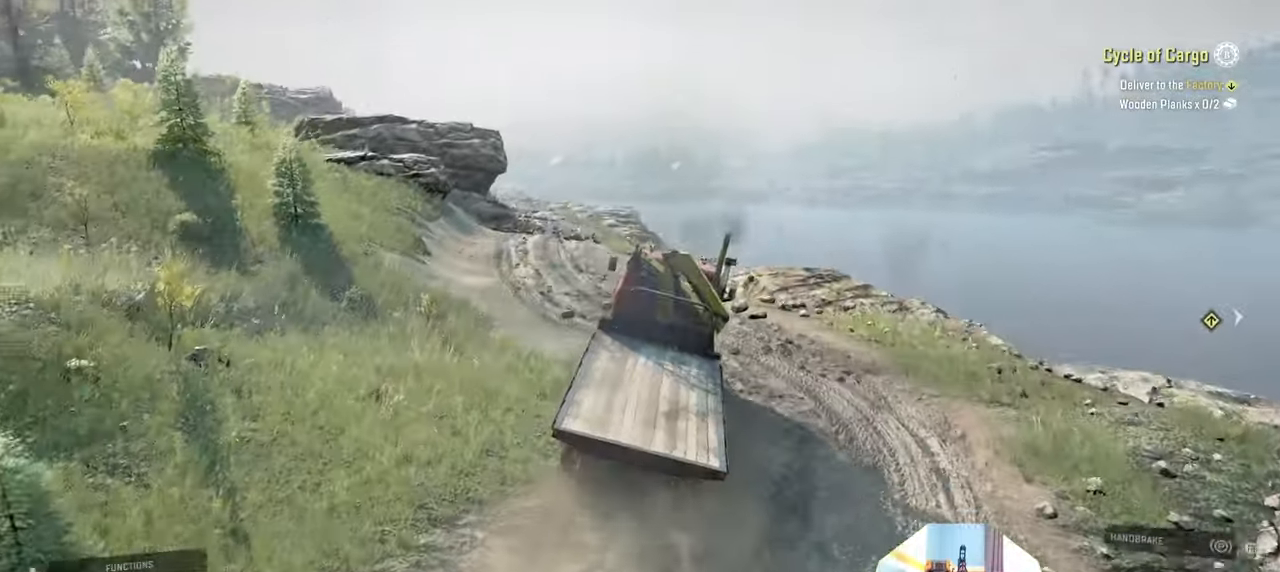
{"buttons": ["R2"], "left_stick": "center", "right_stick": "center", "events": [[267, "left_stick", "center"]]}
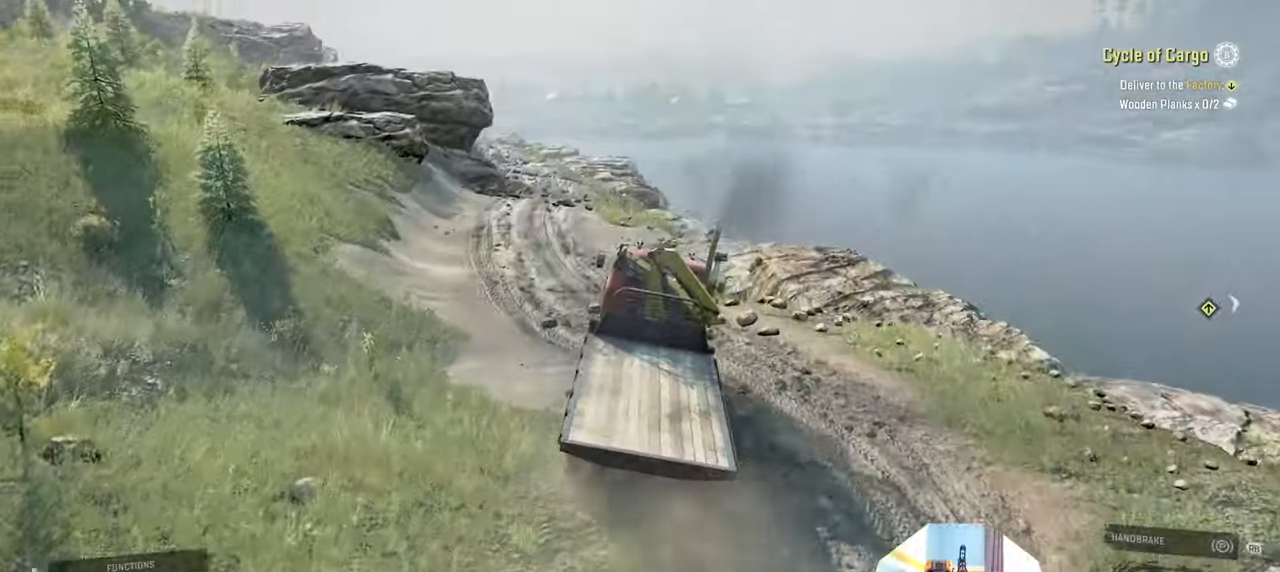
{"buttons": ["R2"], "left_stick": "right", "right_stick": "center", "events": [[34, "left_stick", "left"], [200, "right_stick", "left"], [267, "left_stick", "center"], [367, "right_stick", "center"], [434, "left_stick", "right"]]}
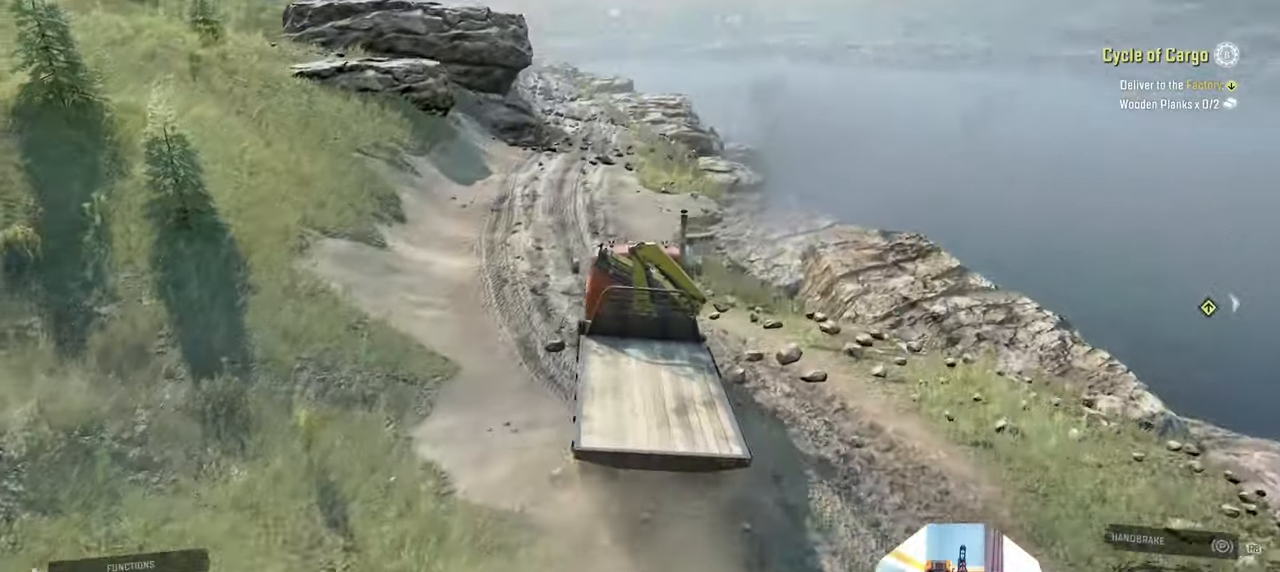
{"buttons": ["R2"], "left_stick": "right", "right_stick": "left", "events": [[334, "right_stick", "left"]]}
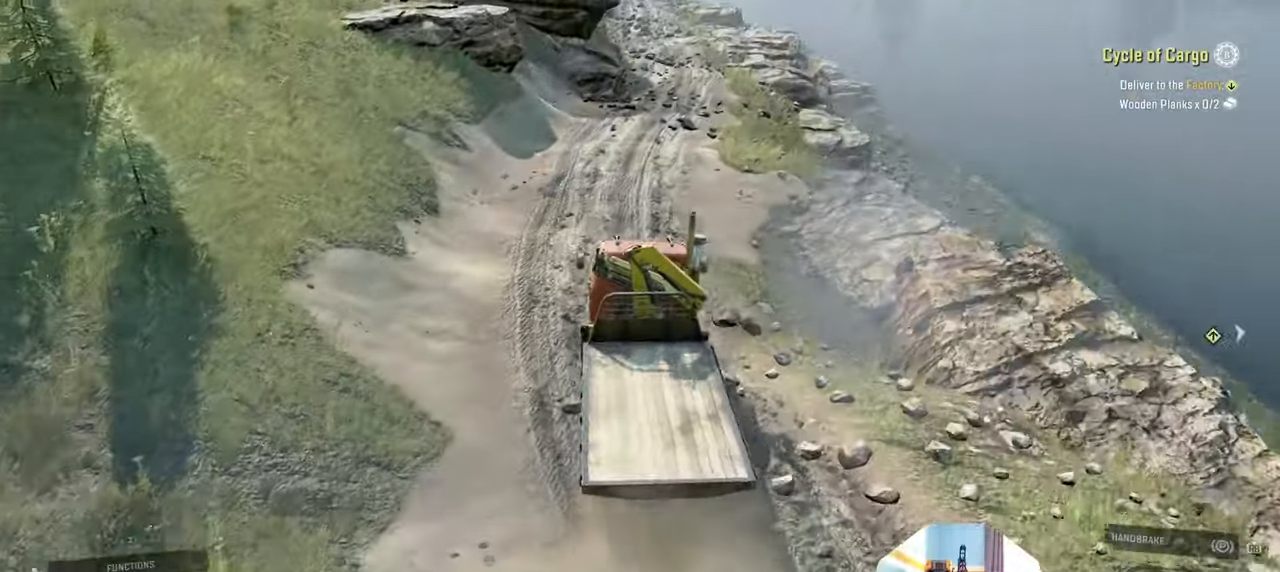
{"buttons": ["R2"], "left_stick": "center", "right_stick": "up-left", "events": [[67, "left_stick", "center"], [134, "right_stick", "up-left"], [300, "left_stick", "left"], [467, "left_stick", "center"]]}
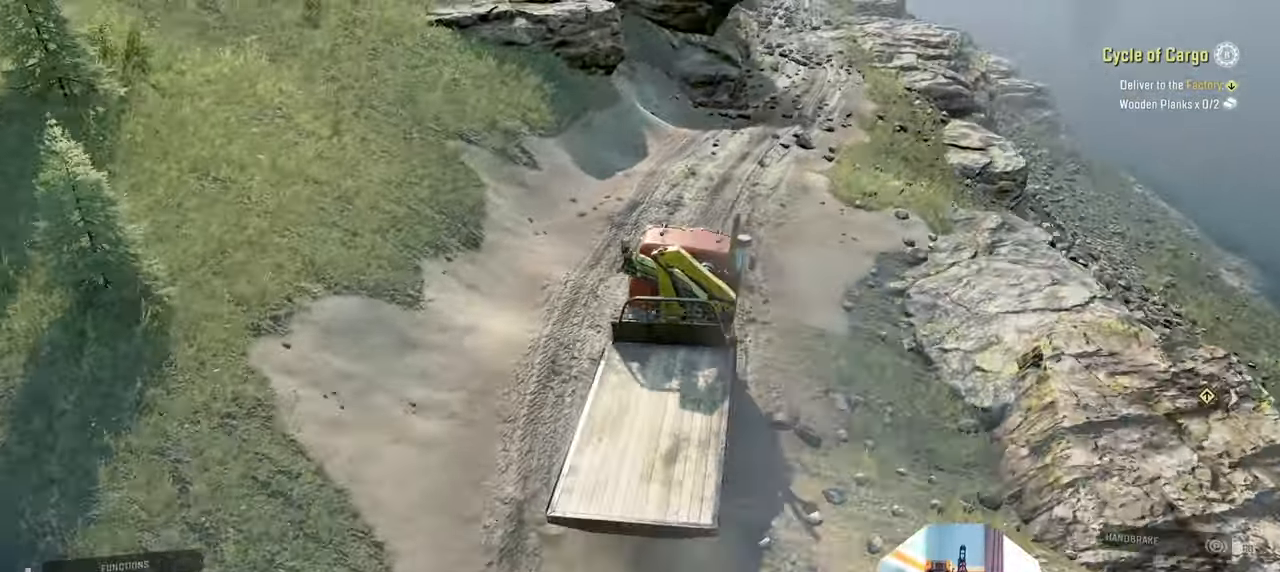
{"buttons": ["R2"], "left_stick": "center", "right_stick": "center", "events": [[367, "right_stick", "center"]]}
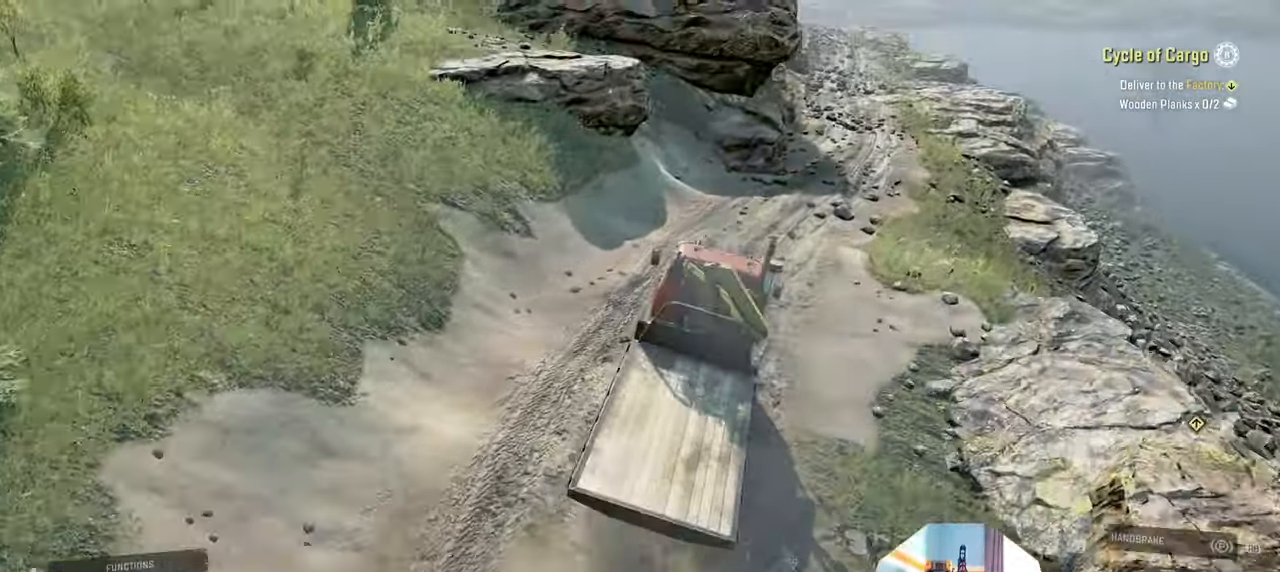
{"buttons": ["R2"], "left_stick": "center", "right_stick": "center", "events": [[234, "left_stick", "right"], [434, "left_stick", "center"]]}
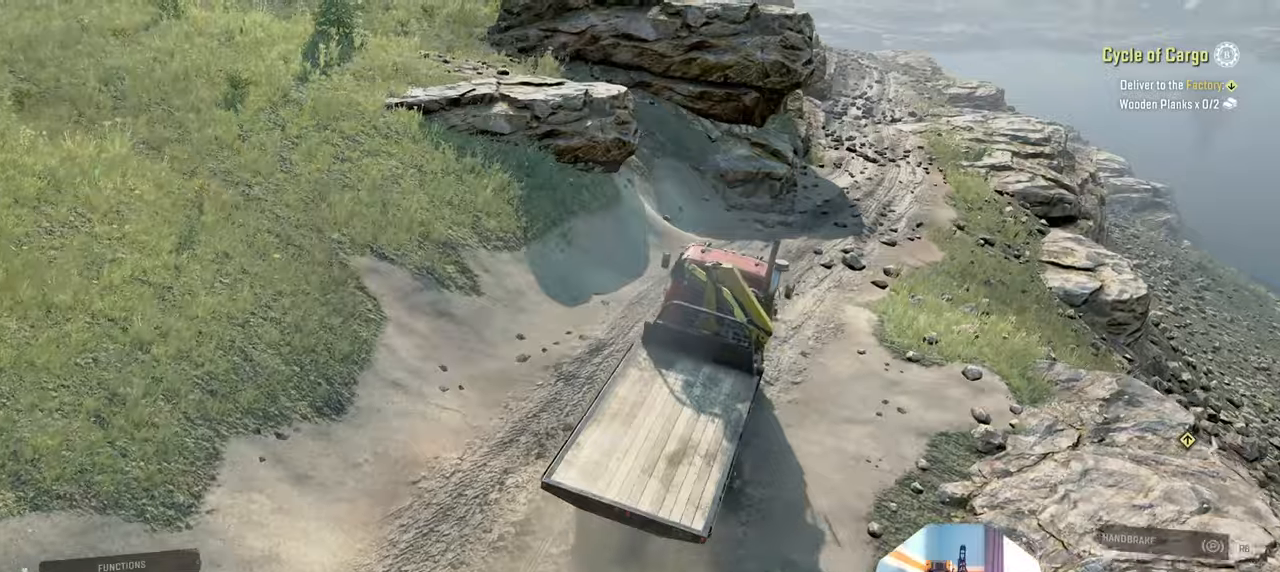
{"buttons": ["R2"], "left_stick": "up-left", "right_stick": "center", "events": [[300, "left_stick", "up-left"]]}
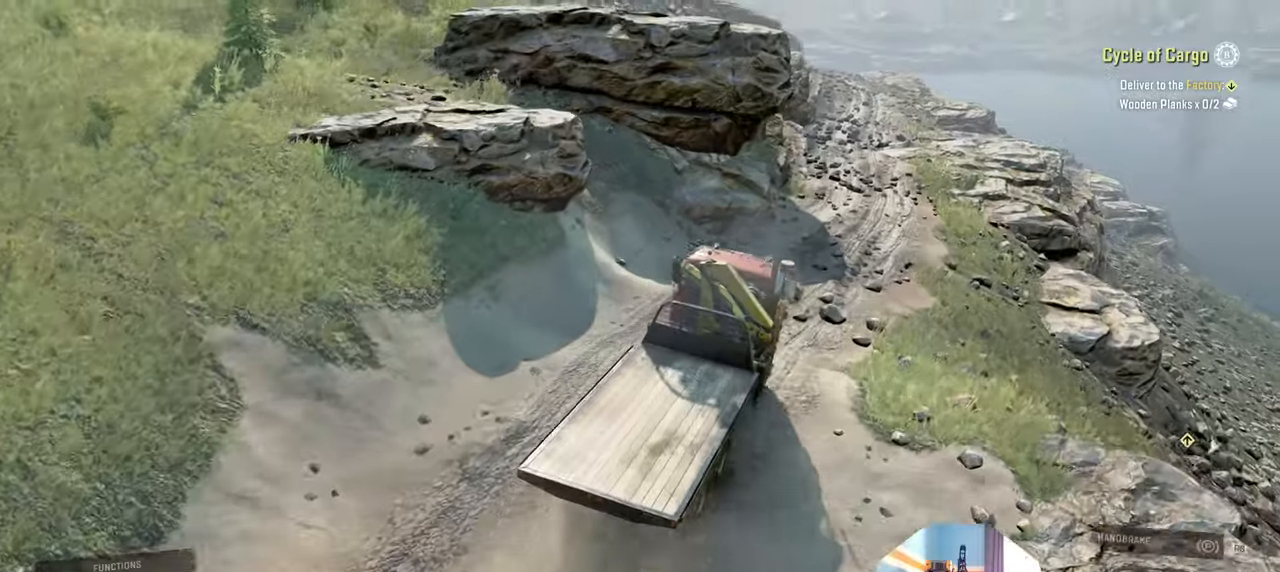
{"buttons": ["R2"], "left_stick": "center", "right_stick": "center", "events": [[234, "left_stick", "center"]]}
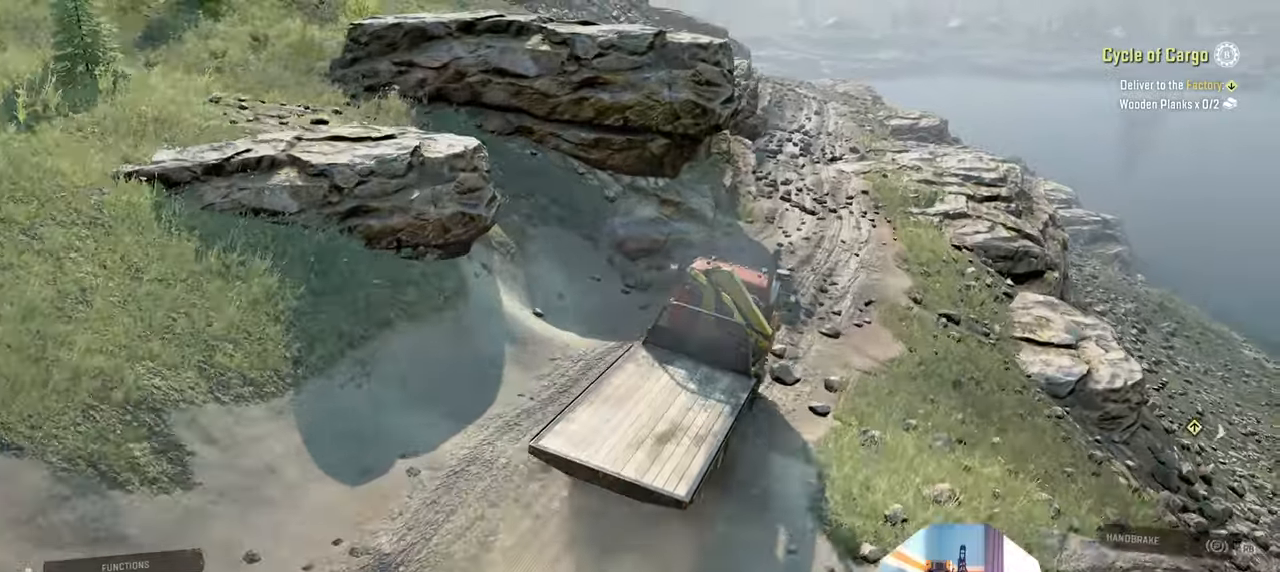
{"buttons": ["R2"], "left_stick": "center", "right_stick": "center", "events": [[67, "right_stick", "right"], [167, "left_stick", "up-left"], [367, "left_stick", "center"], [367, "right_stick", "center"]]}
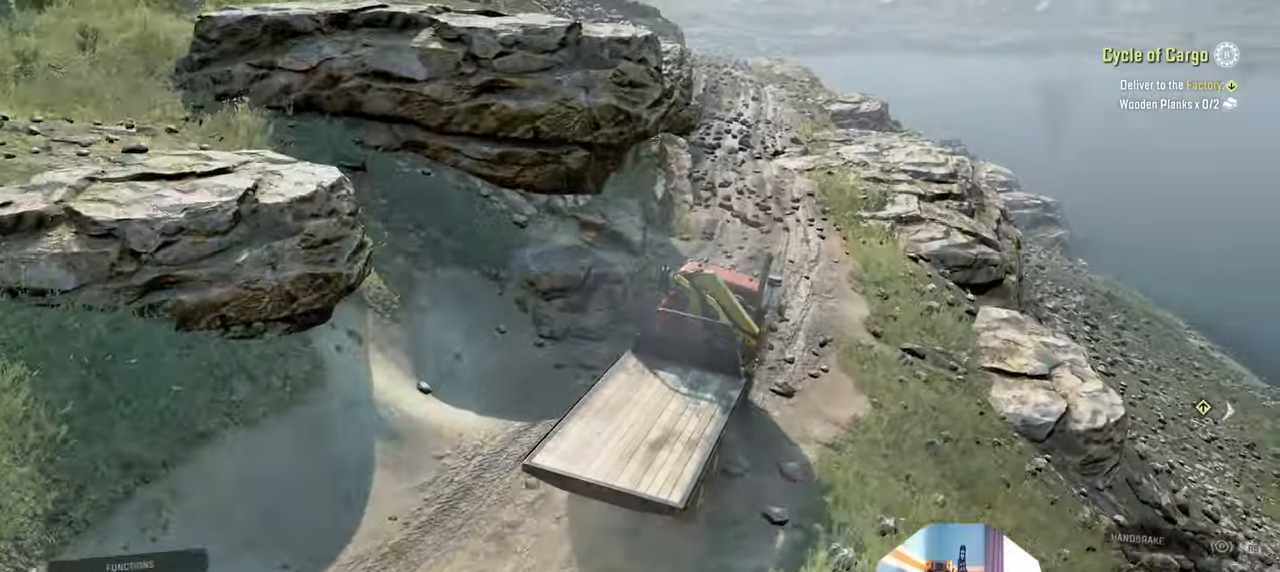
{"buttons": ["R2"], "left_stick": "center", "right_stick": "up-left", "events": [[34, "left_stick", "left"], [267, "left_stick", "center"], [367, "right_stick", "up-left"]]}
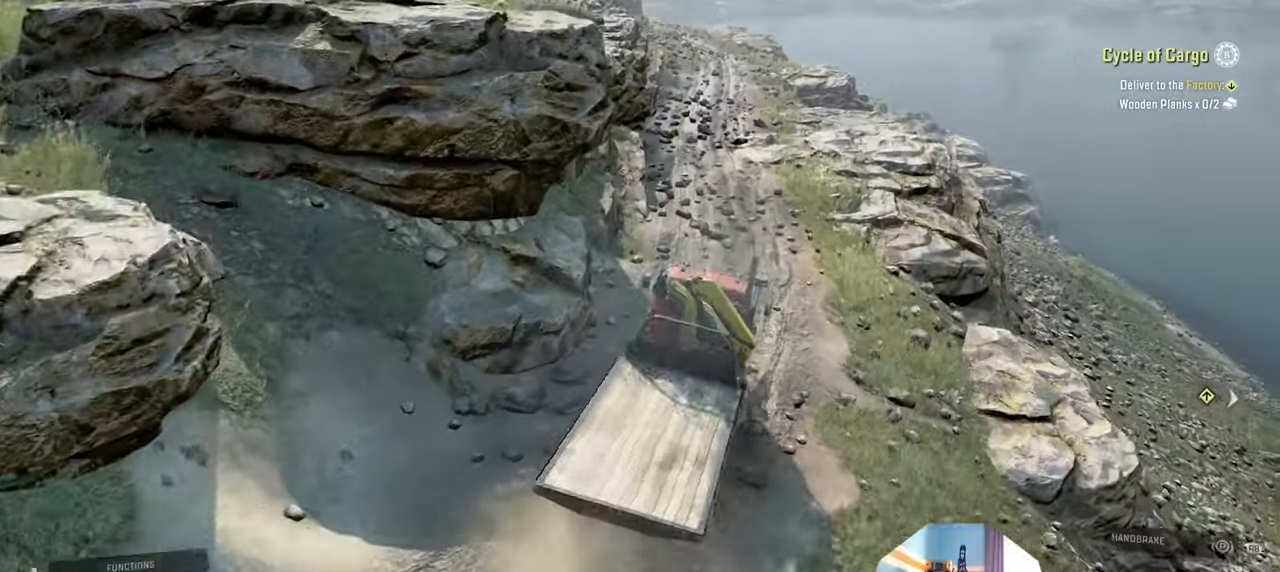
{"buttons": ["R2"], "left_stick": "center", "right_stick": "center", "events": [[267, "left_stick", "left"], [334, "right_stick", "up"], [500, "left_stick", "center"], [500, "right_stick", "center"]]}
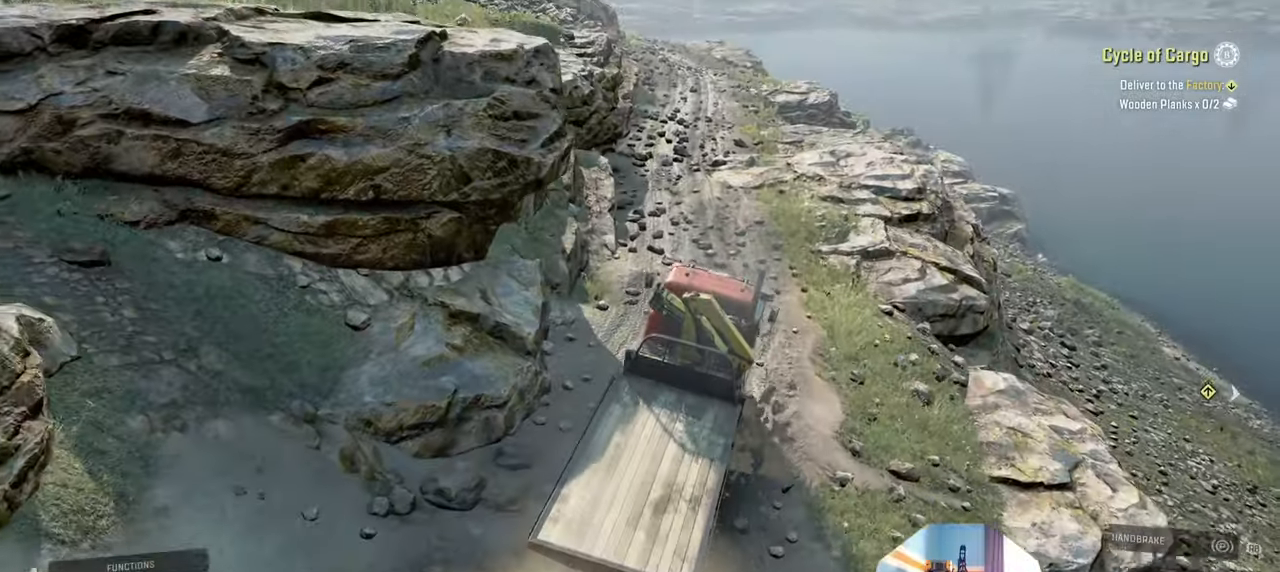
{"buttons": ["R2"], "left_stick": "up-left", "right_stick": "center", "events": [[100, "left_stick", "left"], [167, "left_stick", "up-left"]]}
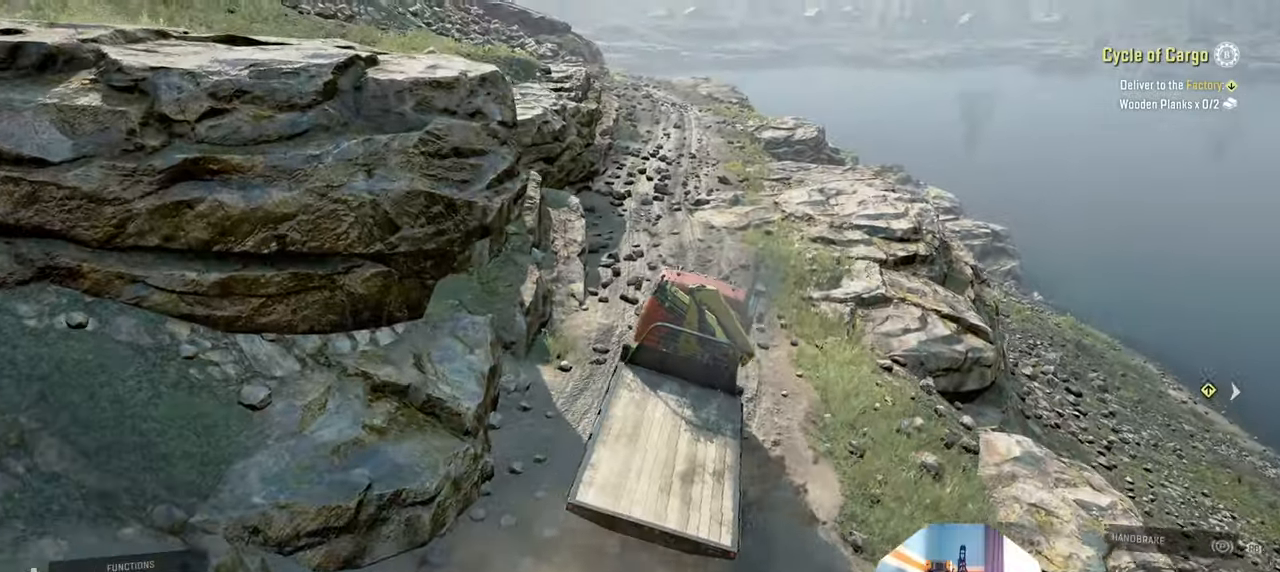
{"buttons": ["R2"], "left_stick": "right", "right_stick": "center", "events": [[34, "left_stick", "center"], [500, "left_stick", "right"]]}
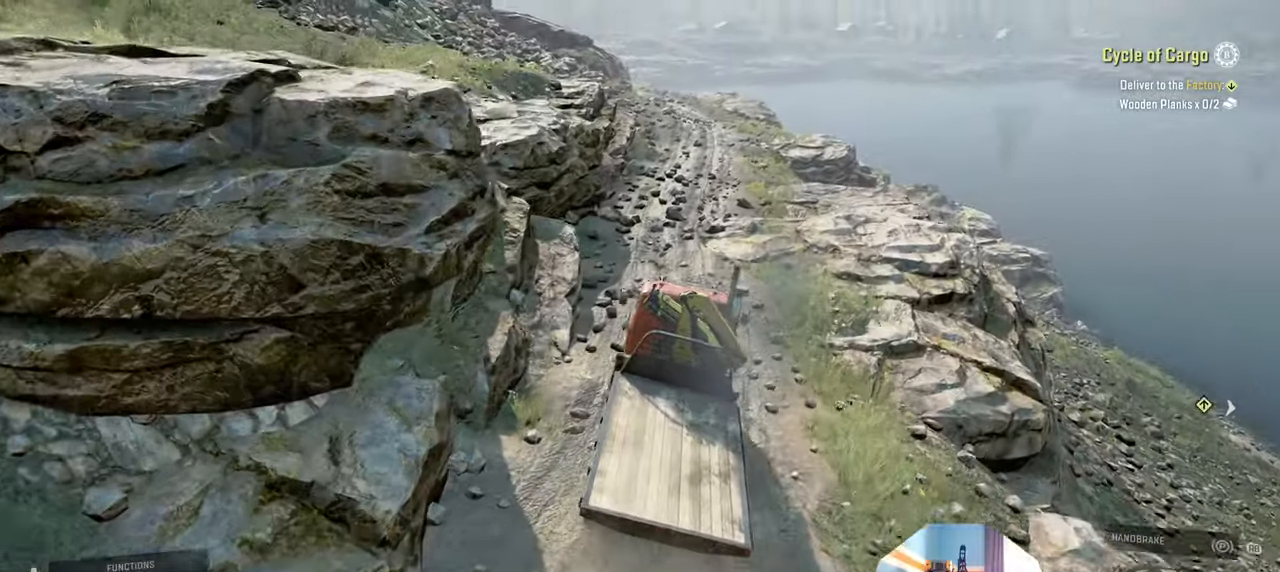
{"buttons": ["R2"], "left_stick": "center", "right_stick": "up-left", "events": [[67, "right_stick", "right"], [267, "left_stick", "center"], [334, "right_stick", "up"], [467, "right_stick", "up-left"]]}
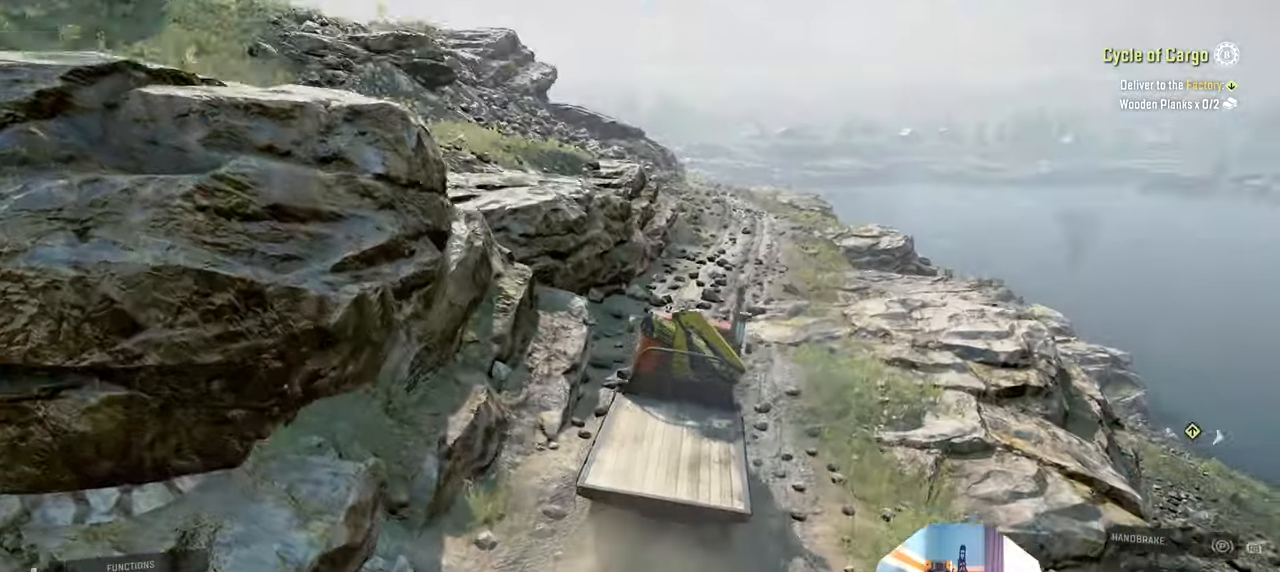
{"buttons": ["R2"], "left_stick": "center", "right_stick": "up", "events": [[134, "left_stick", "right"], [267, "left_stick", "center"], [467, "right_stick", "up"]]}
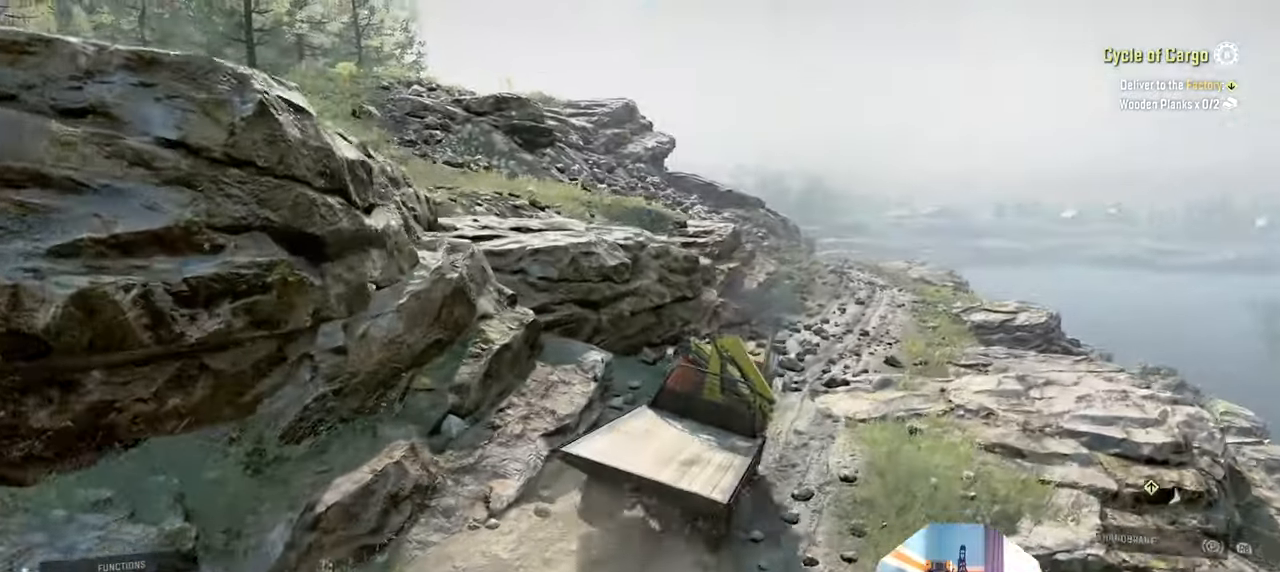
{"buttons": ["R2"], "left_stick": "up-left", "right_stick": "center", "events": [[300, "left_stick", "up-left"], [467, "right_stick", "center"]]}
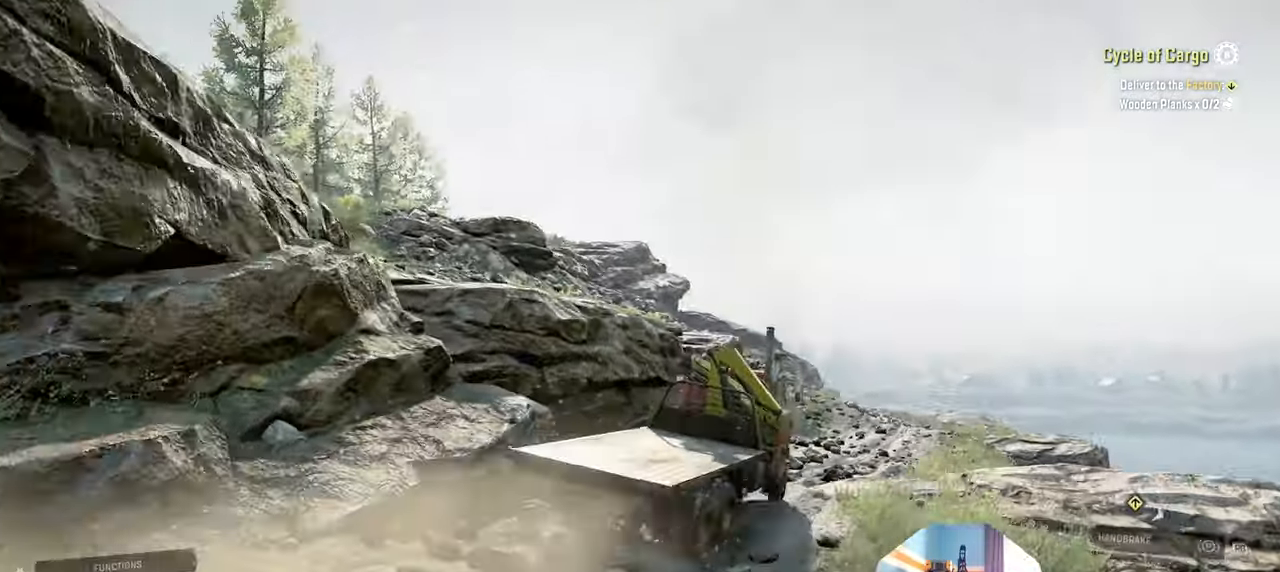
{"buttons": ["R2"], "left_stick": "center", "right_stick": "down", "events": [[267, "left_stick", "left"], [267, "right_stick", "down"], [400, "left_stick", "center"]]}
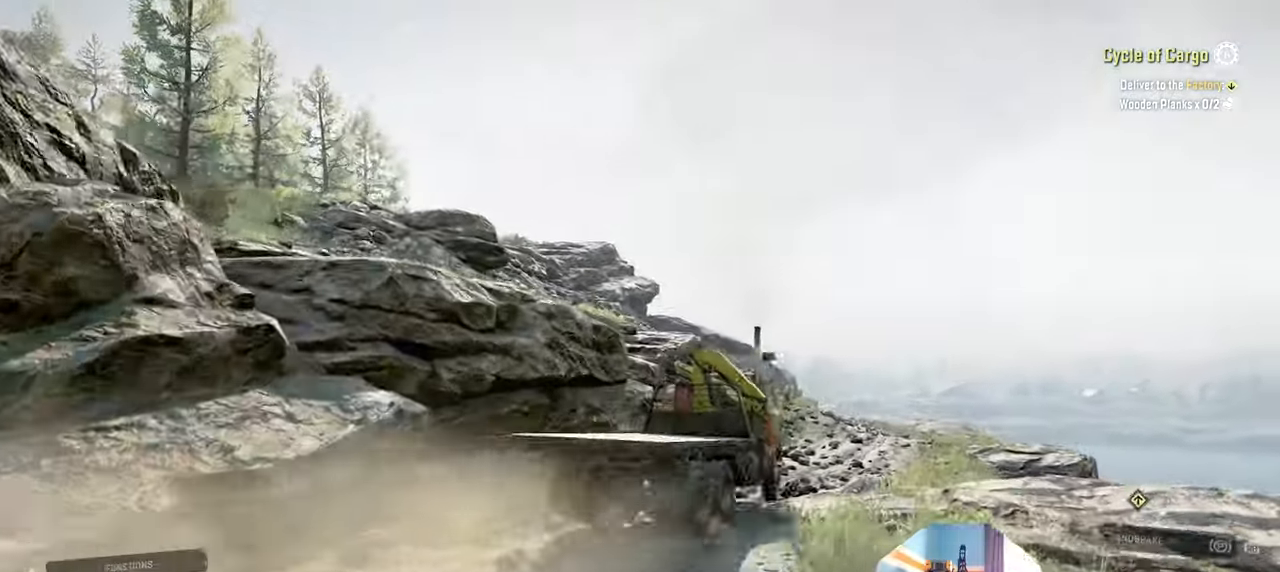
{"buttons": ["R2"], "left_stick": "center", "right_stick": "down", "events": [[234, "left_stick", "right"], [467, "left_stick", "center"]]}
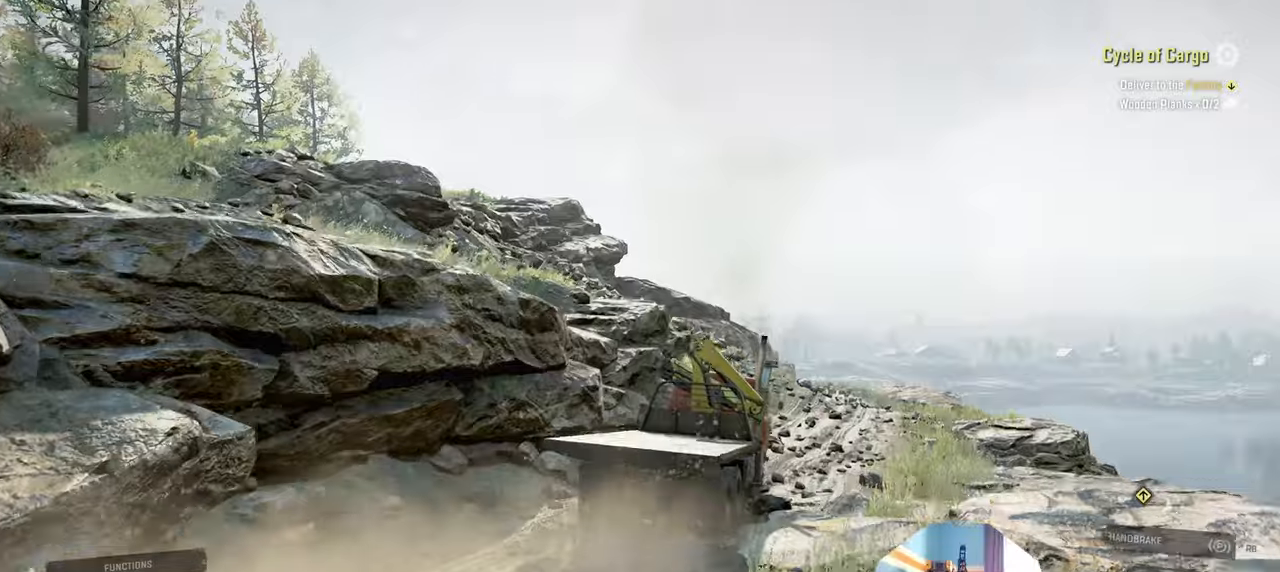
{"buttons": ["R2"], "left_stick": "center", "right_stick": "down", "events": [[134, "right_stick", "down-right"], [300, "right_stick", "down"]]}
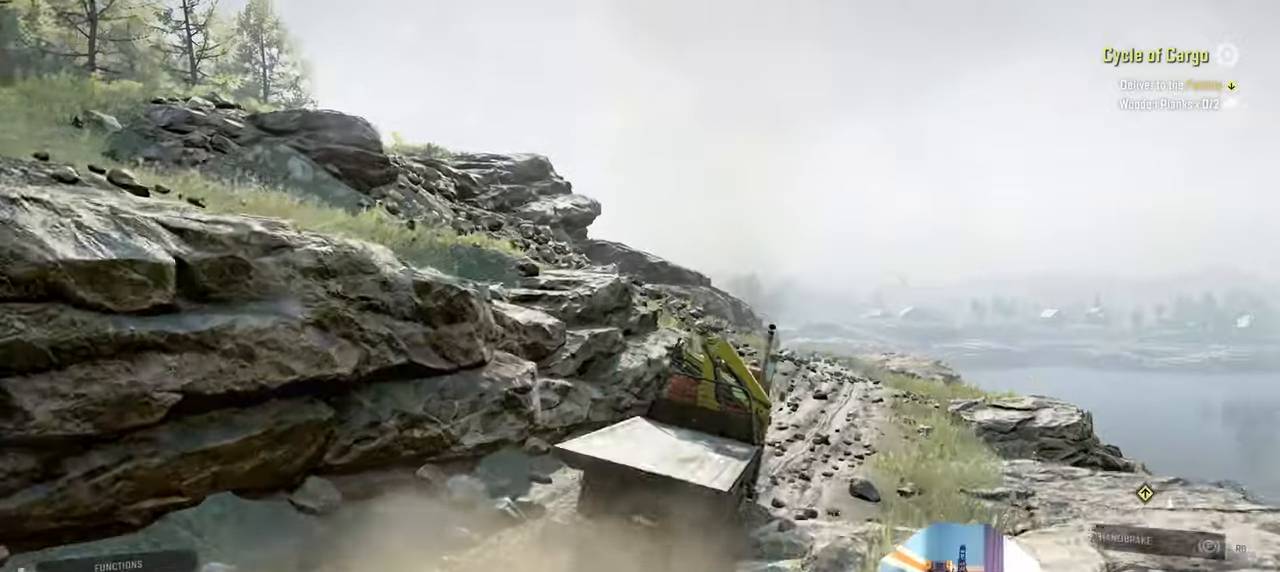
{"buttons": ["R2"], "left_stick": "center", "right_stick": "down", "events": []}
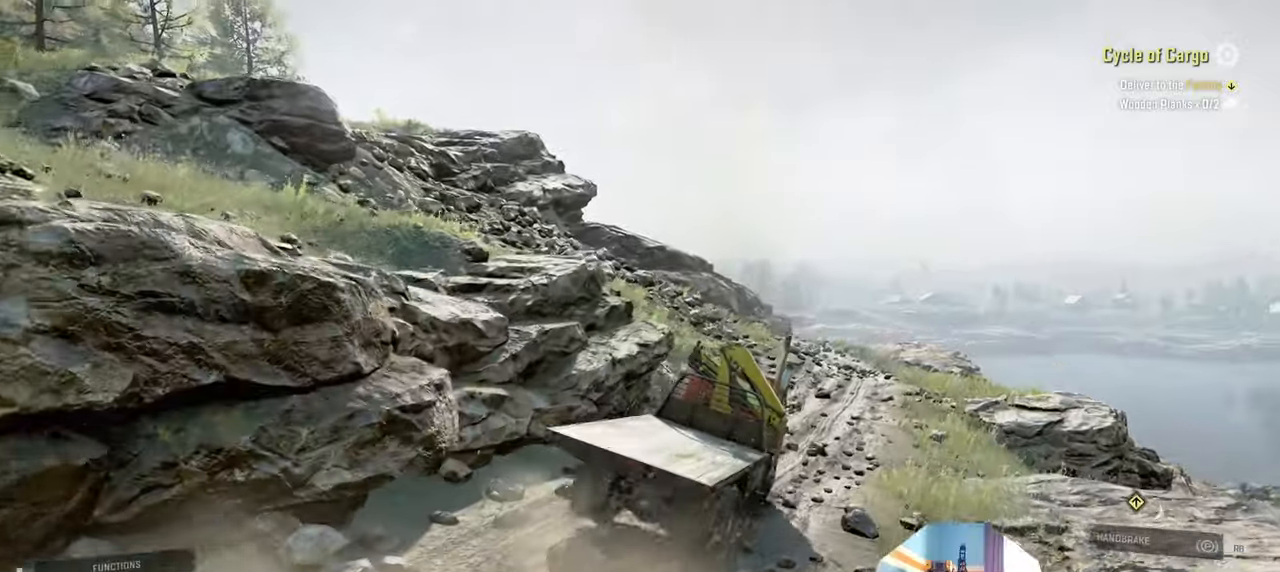
{"buttons": ["R2"], "left_stick": "up-left", "right_stick": "down", "events": [[67, "left_stick", "left"], [334, "left_stick", "center"], [500, "left_stick", "up-left"]]}
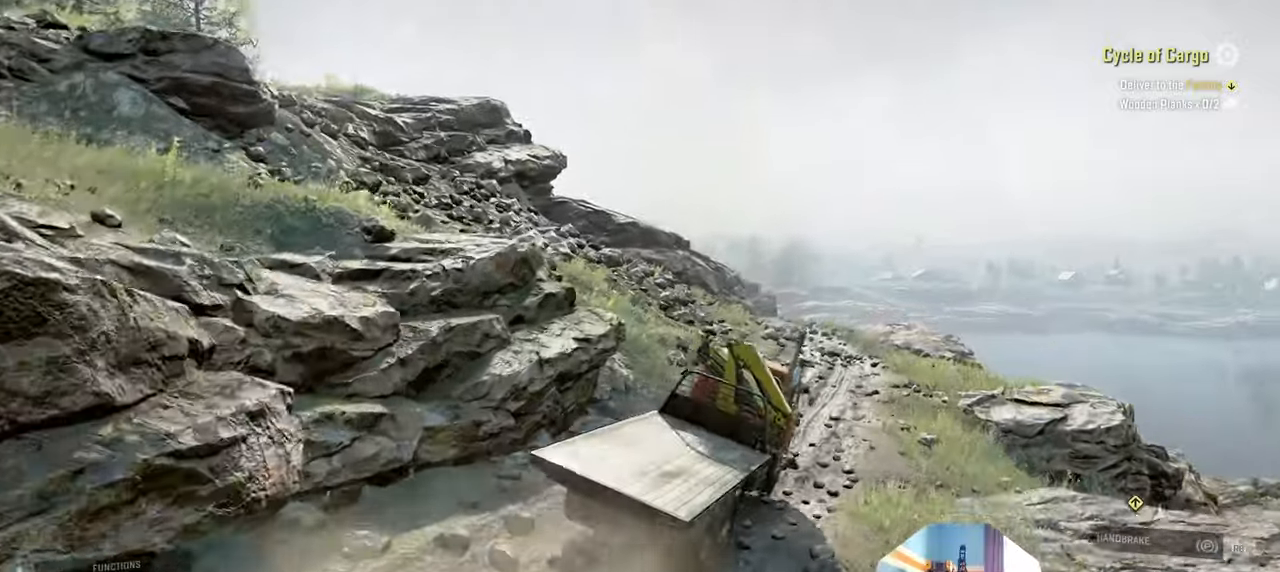
{"buttons": ["R2"], "left_stick": "left", "right_stick": "center", "events": [[34, "right_stick", "center"], [134, "left_stick", "left"]]}
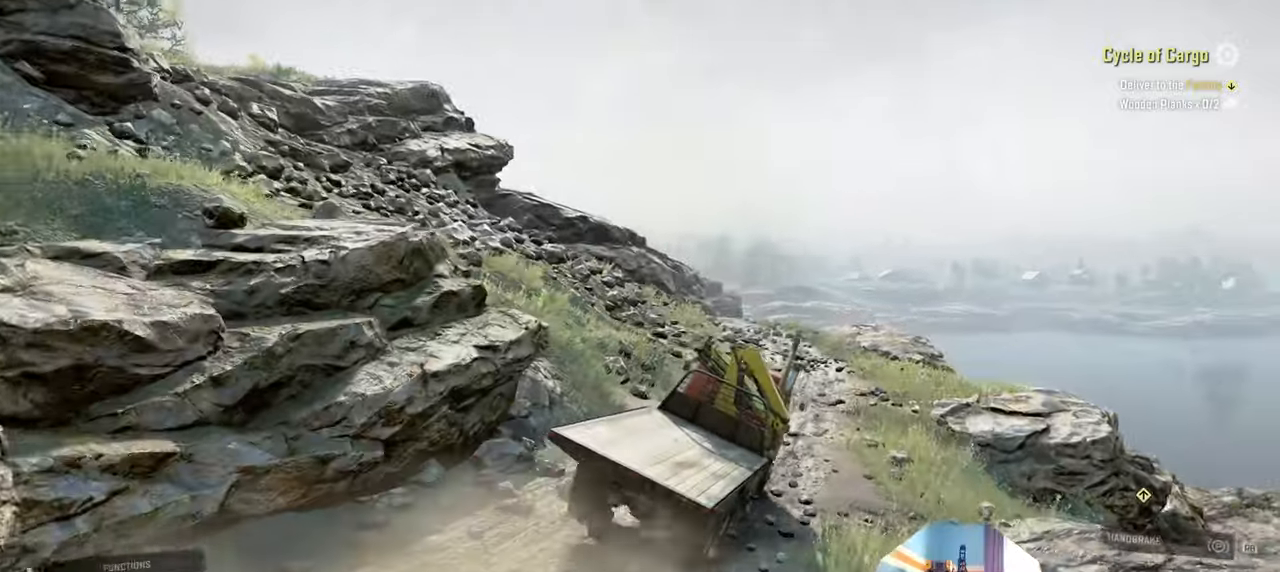
{"buttons": ["R2"], "left_stick": "up-left", "right_stick": "right", "events": [[200, "left_stick", "center"], [334, "right_stick", "right"], [400, "left_stick", "up-left"]]}
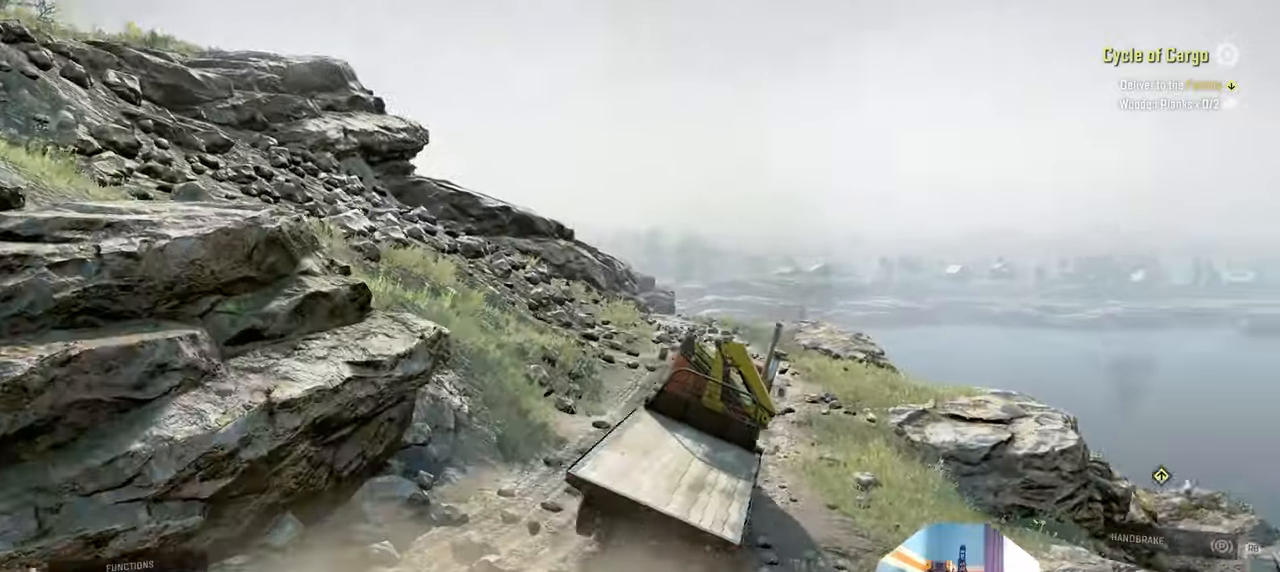
{"buttons": ["R2"], "left_stick": "up-left", "right_stick": "center", "events": [[167, "right_stick", "center"], [267, "left_stick", "center"], [367, "right_stick", "right"], [434, "left_stick", "up-left"], [500, "right_stick", "center"]]}
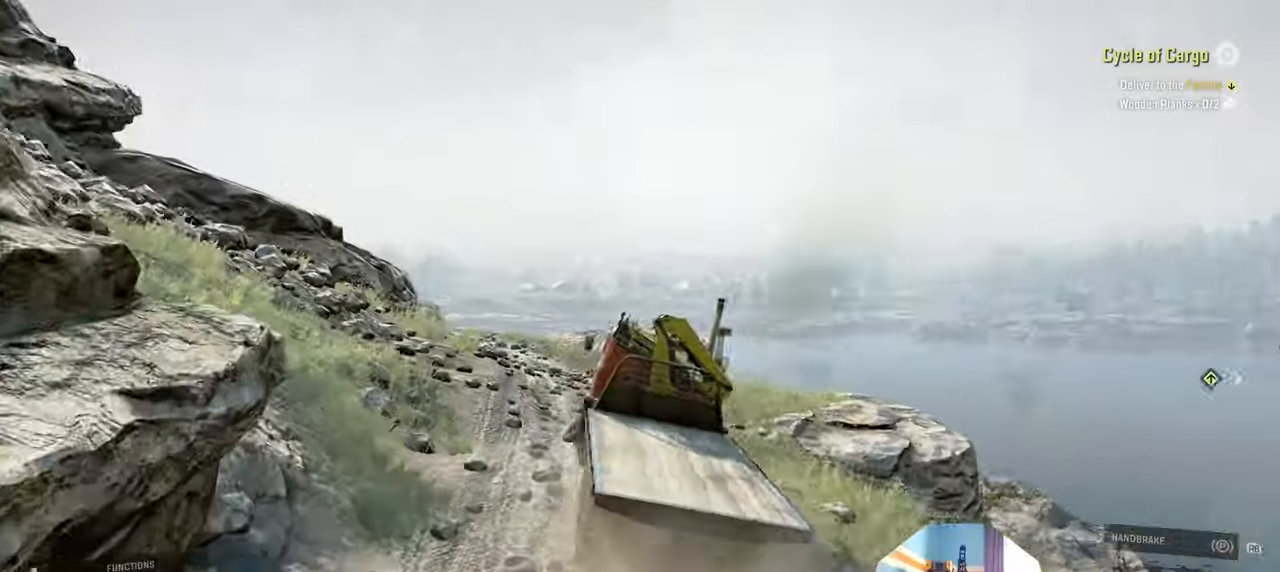
{"buttons": ["R2"], "left_stick": "right", "right_stick": "center", "events": [[300, "left_stick", "center"], [400, "left_stick", "right"]]}
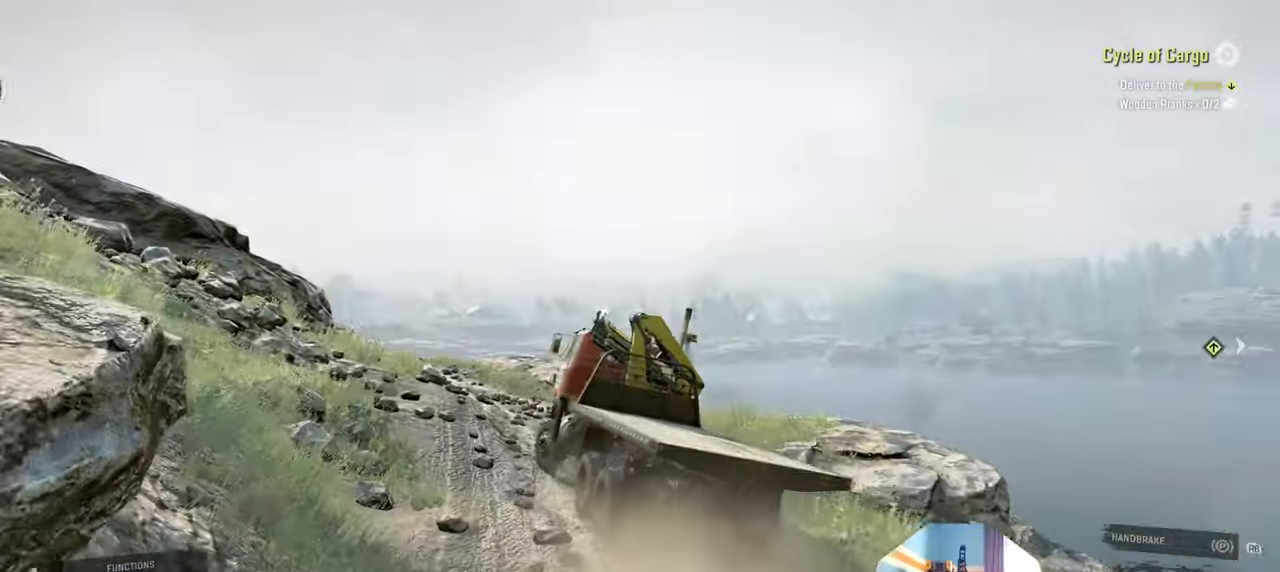
{"buttons": ["R2"], "left_stick": "center", "right_stick": "down-right", "events": [[167, "right_stick", "down-right"], [300, "left_stick", "center"]]}